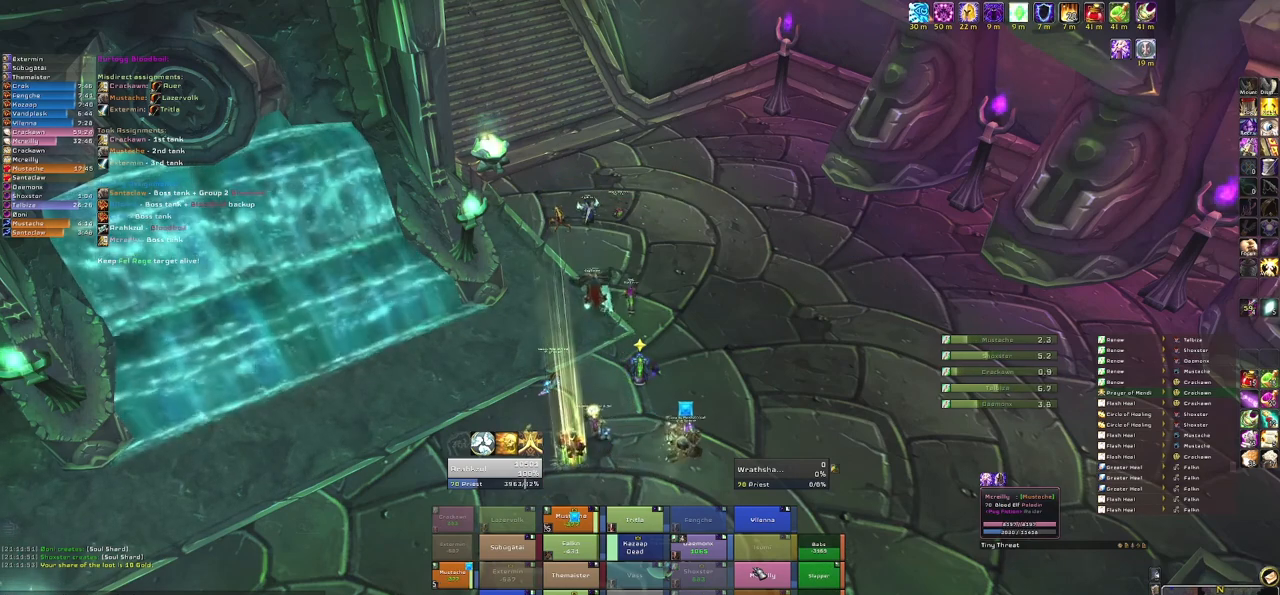
Gameplay with keyboard and mouse; each line is a JSON object with the keys and mouse buttons held at the frame after it. "events" lists presses ("down") and releases ("up") of "1", "2", "3", "4", "5", "a", "alt", "b", "c", "ctrl", "d", "e", "f", "g", "q", "r", "s", "shift", "space", "t", "tab", "tilde", "v", "w", "x", "z", "mouse_left", "mouse_wheel", "mouse_right", "mouse_mb4" and "mouse_mb5" between this image and that frame as [ms after this image, input, new state], when the widget could be followed in between. "mouse_left", "mouse_wheel", "mouse_right", "mouse_mb4", "mouse_mb5" = the "left", "wheel", "right", "mb4", "mb5" buttons of the "mouse" list. No other keys are recorded. "wheel" means that the mouse wheel is clicked or scrolled. Mouse movement is not recorded.
{"keys": [], "mouse": [], "events": []}
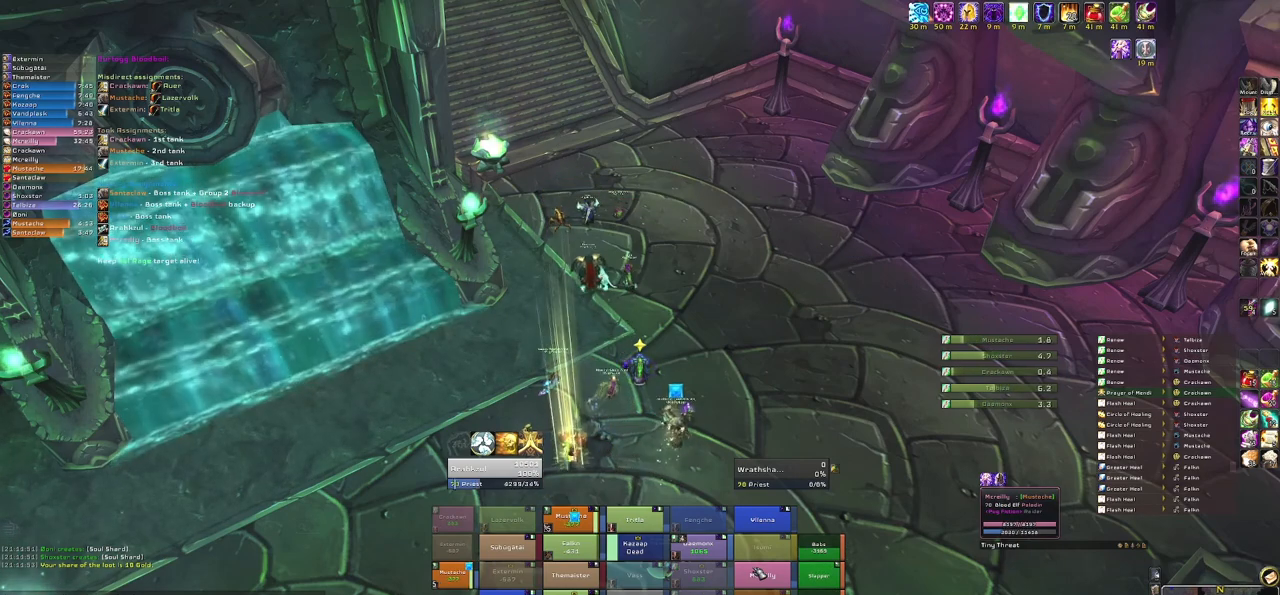
{"keys": ["space"], "mouse": [], "events": [[200, "t", "down"], [267, "t", "up"], [467, "space", "down"]]}
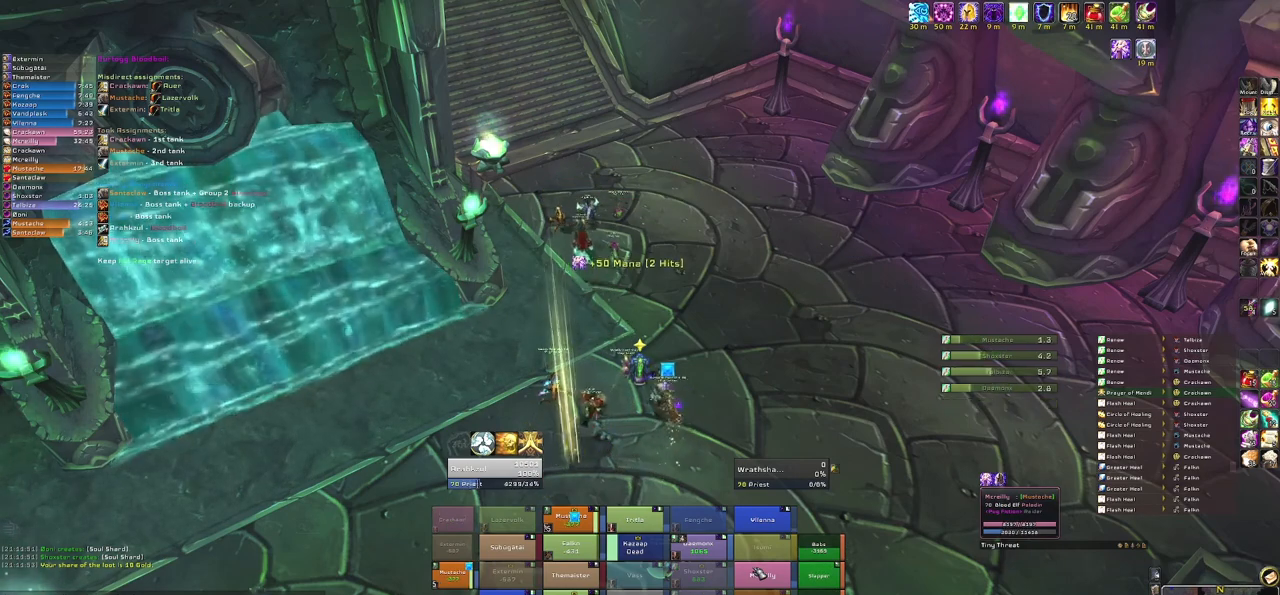
{"keys": [], "mouse": [], "events": [[34, "space", "up"], [167, "g", "down"], [234, "g", "up"]]}
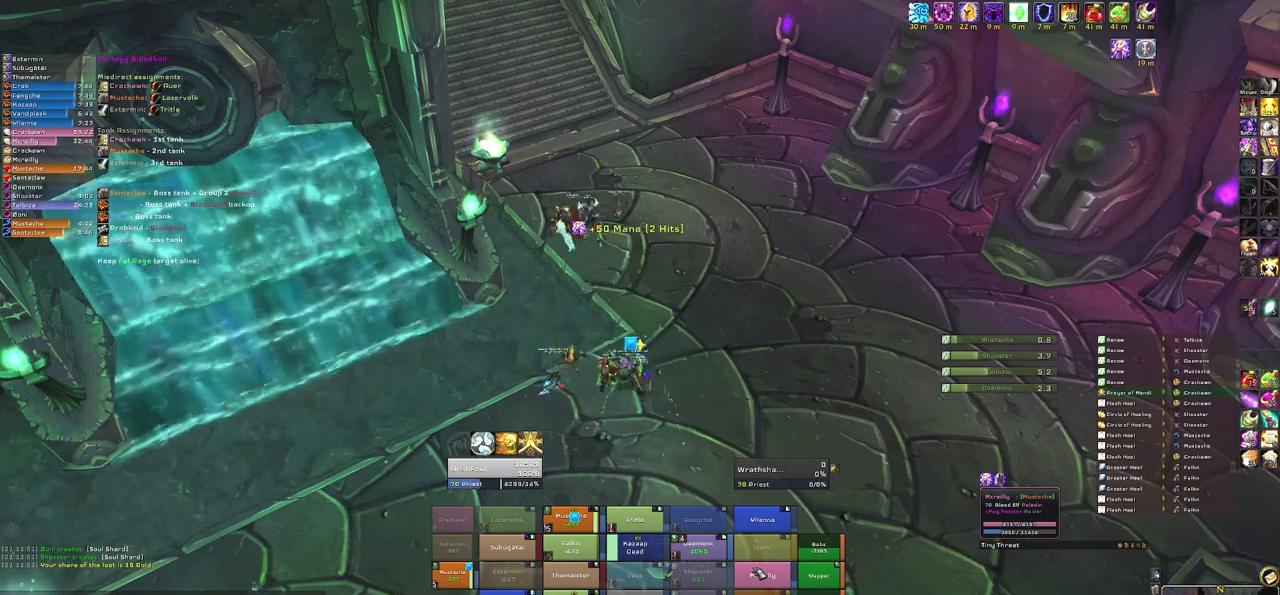
{"keys": ["b"], "mouse": [], "events": [[334, "space", "down"], [400, "space", "up"], [467, "b", "down"]]}
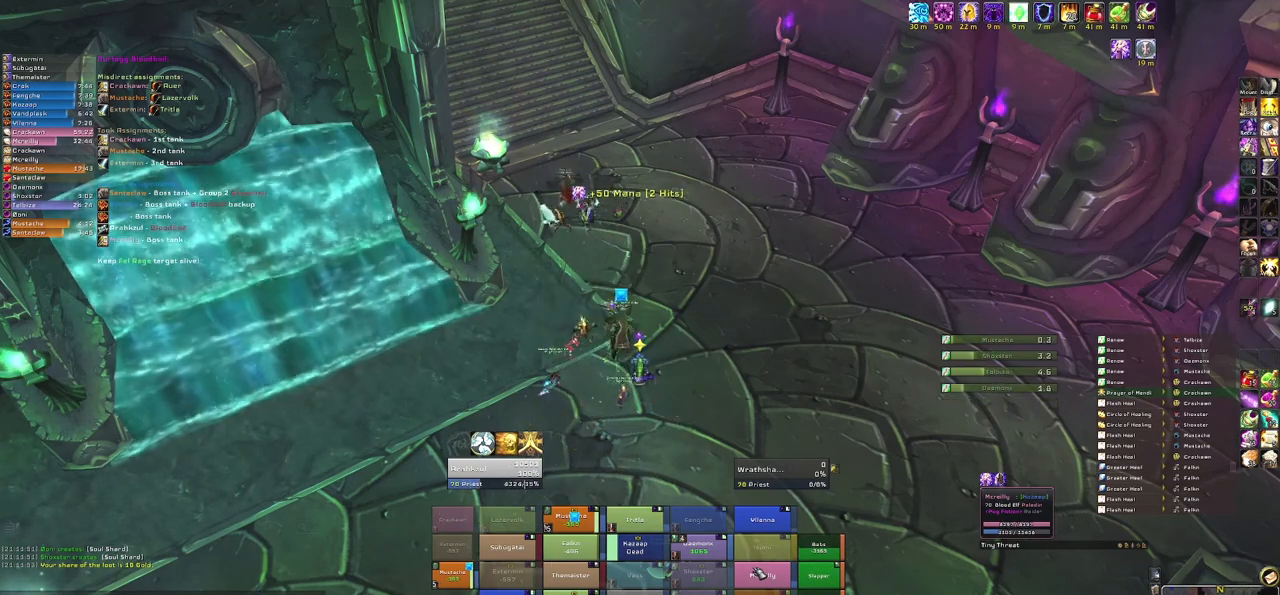
{"keys": [], "mouse": [], "events": [[34, "b", "up"], [134, "b", "down"], [234, "b", "up"], [367, "space", "down"], [501, "space", "up"]]}
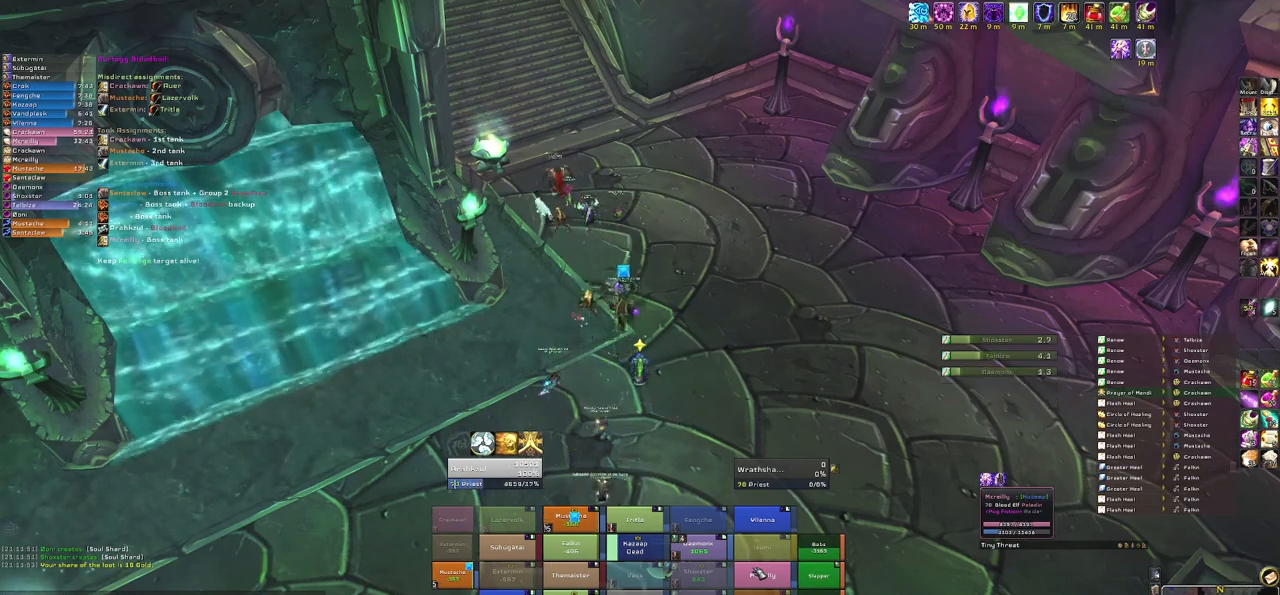
{"keys": [], "mouse": [], "events": [[100, "space", "down"], [200, "space", "up"]]}
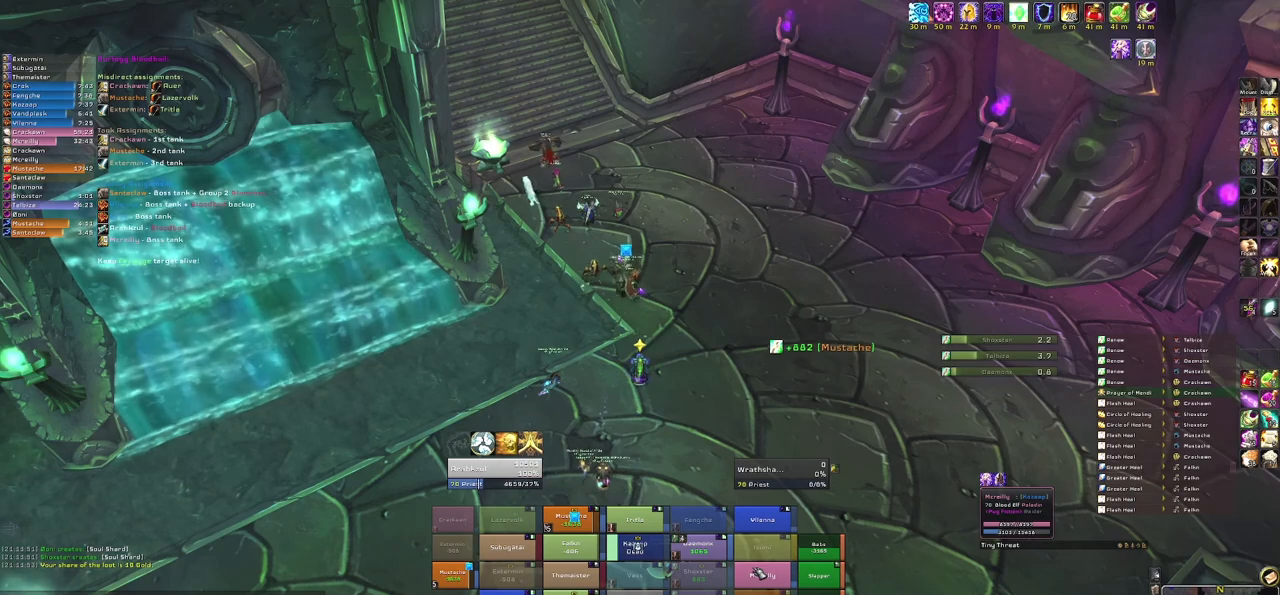
{"keys": [], "mouse": [], "events": [[134, "t", "down"], [234, "t", "up"], [267, "e", "down"], [367, "r", "down"], [401, "e", "up"], [467, "r", "up"]]}
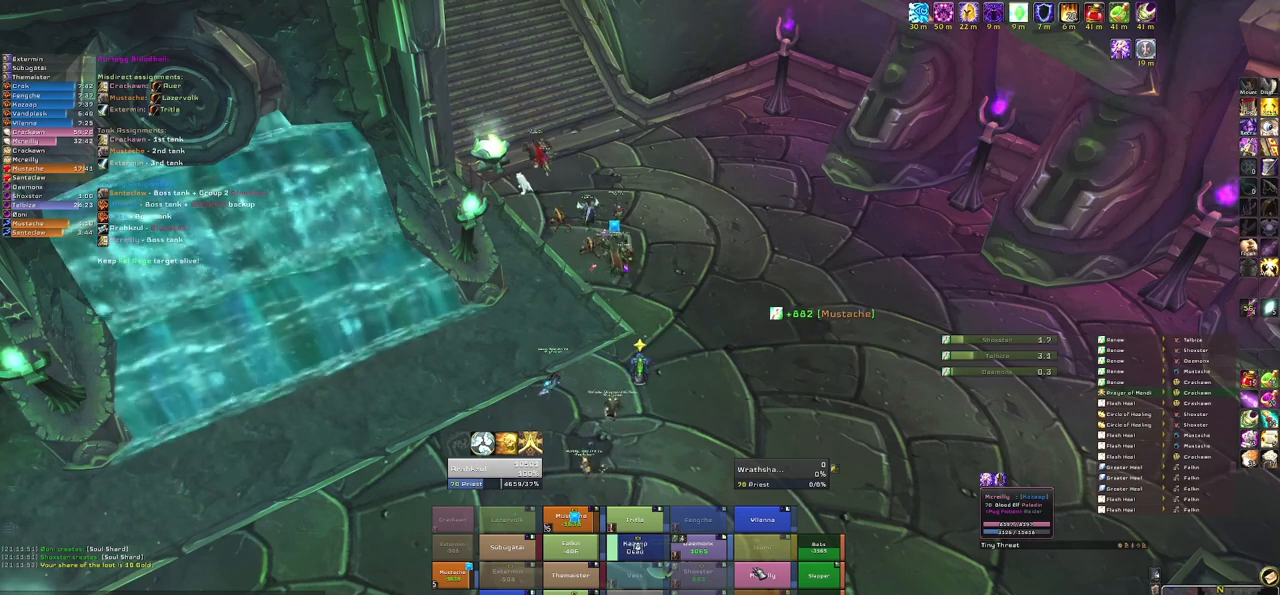
{"keys": [], "mouse": [], "events": [[67, "s", "down"], [167, "s", "up"]]}
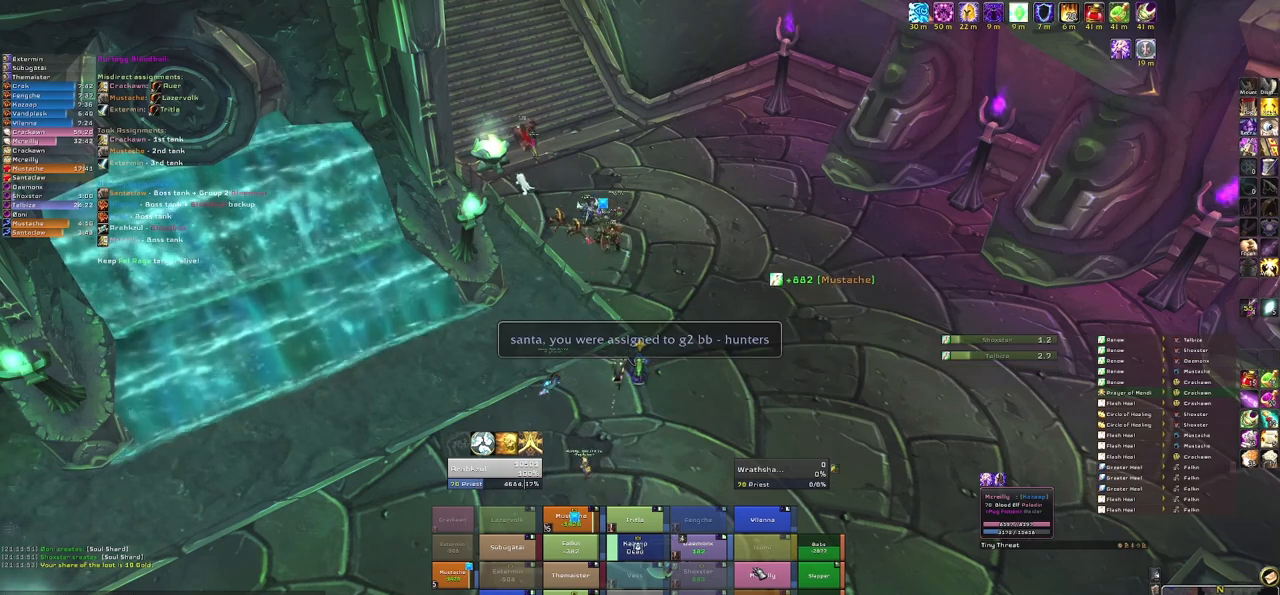
{"keys": [], "mouse": [], "events": []}
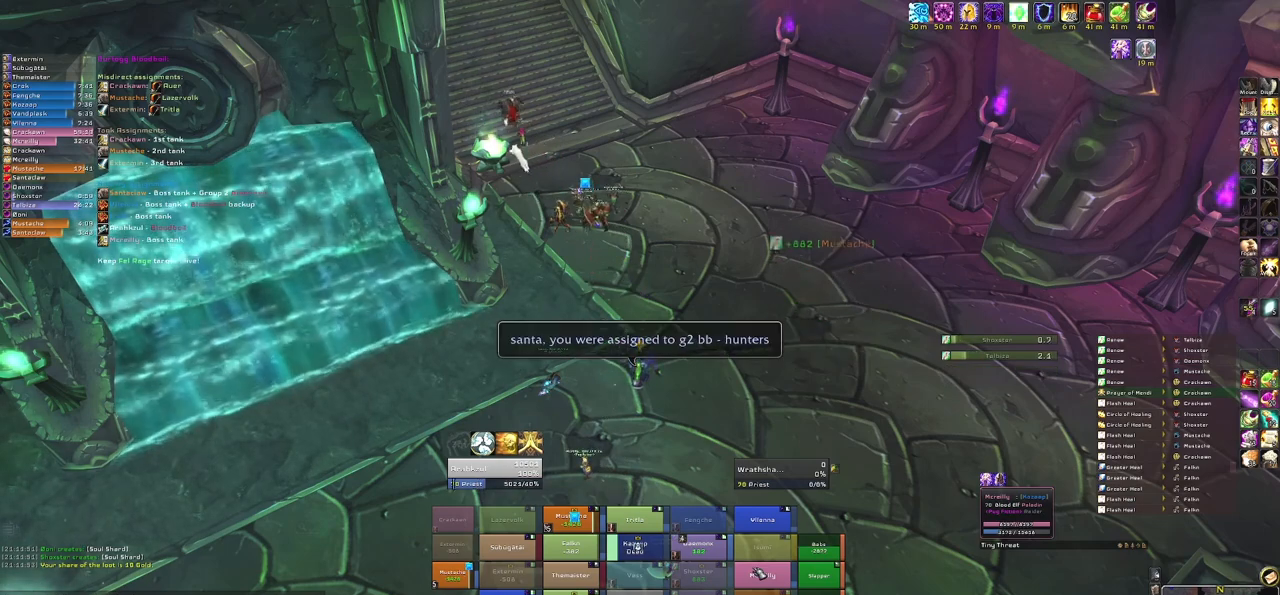
{"keys": ["d"], "mouse": [], "events": [[267, "space", "down"], [300, "d", "down"], [334, "space", "up"], [400, "d", "up"], [500, "d", "down"]]}
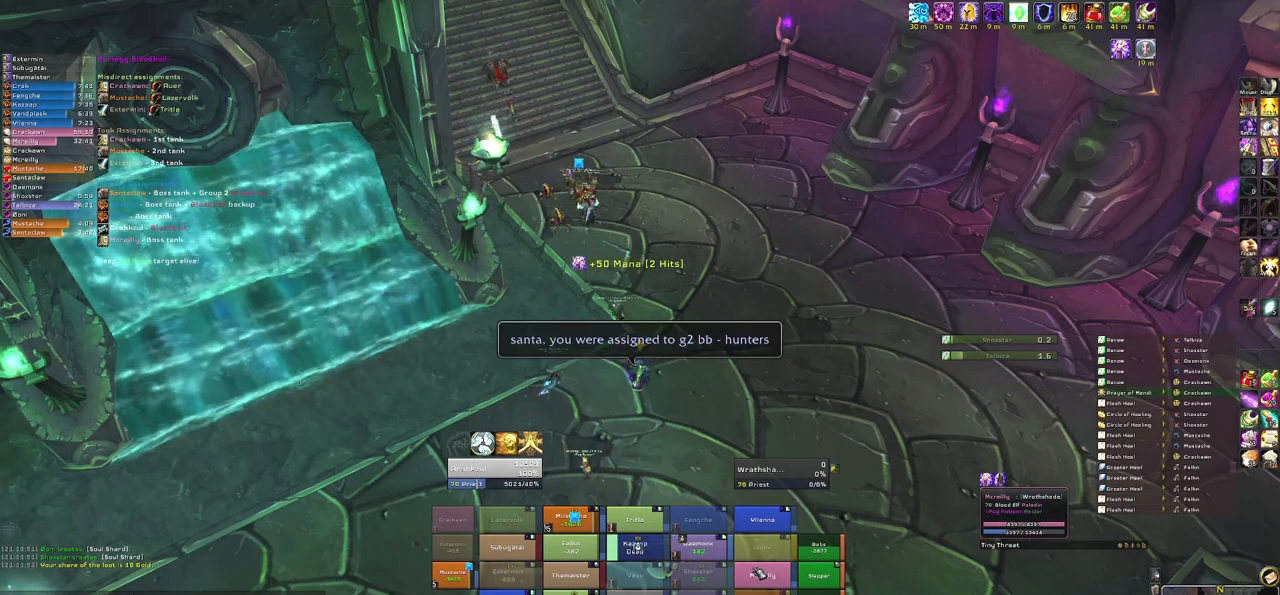
{"keys": ["s"], "mouse": [], "events": [[100, "d", "up"], [201, "t", "down"], [301, "space", "down"], [301, "t", "up"], [401, "space", "up"], [467, "s", "down"]]}
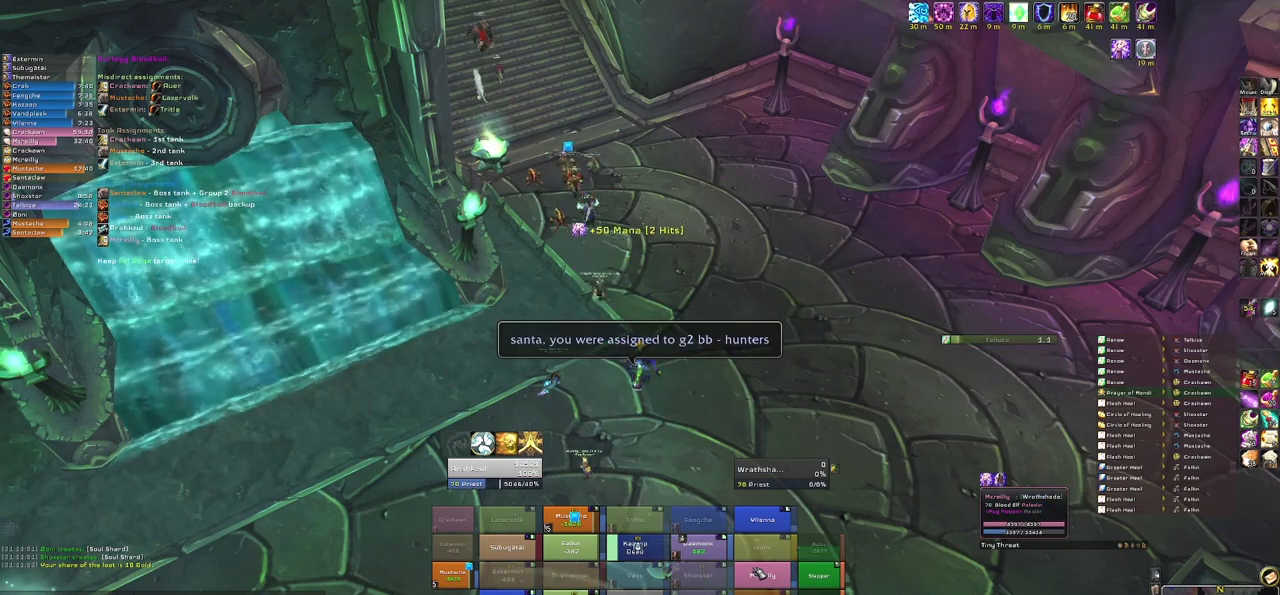
{"keys": [], "mouse": [], "events": [[67, "s", "up"], [133, "e", "down"], [233, "e", "up"], [300, "e", "down"], [367, "e", "up"], [434, "space", "down"], [500, "space", "up"]]}
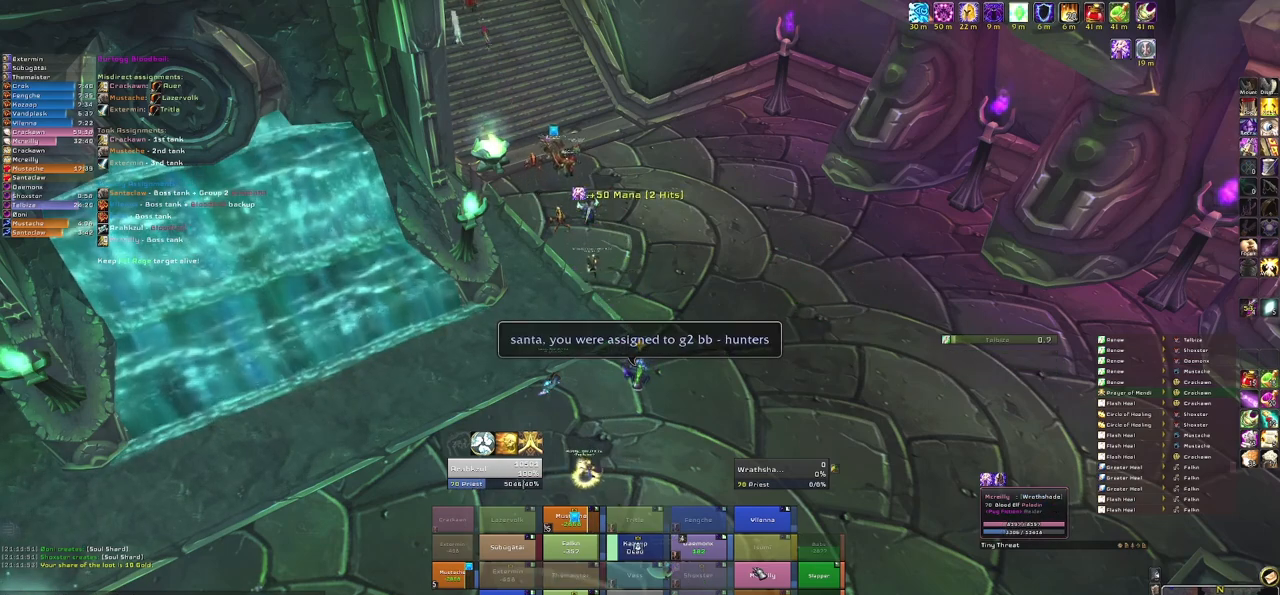
{"keys": ["space"], "mouse": [], "events": [[201, "t", "down"], [301, "t", "up"], [401, "s", "down"], [501, "s", "up"], [501, "space", "down"]]}
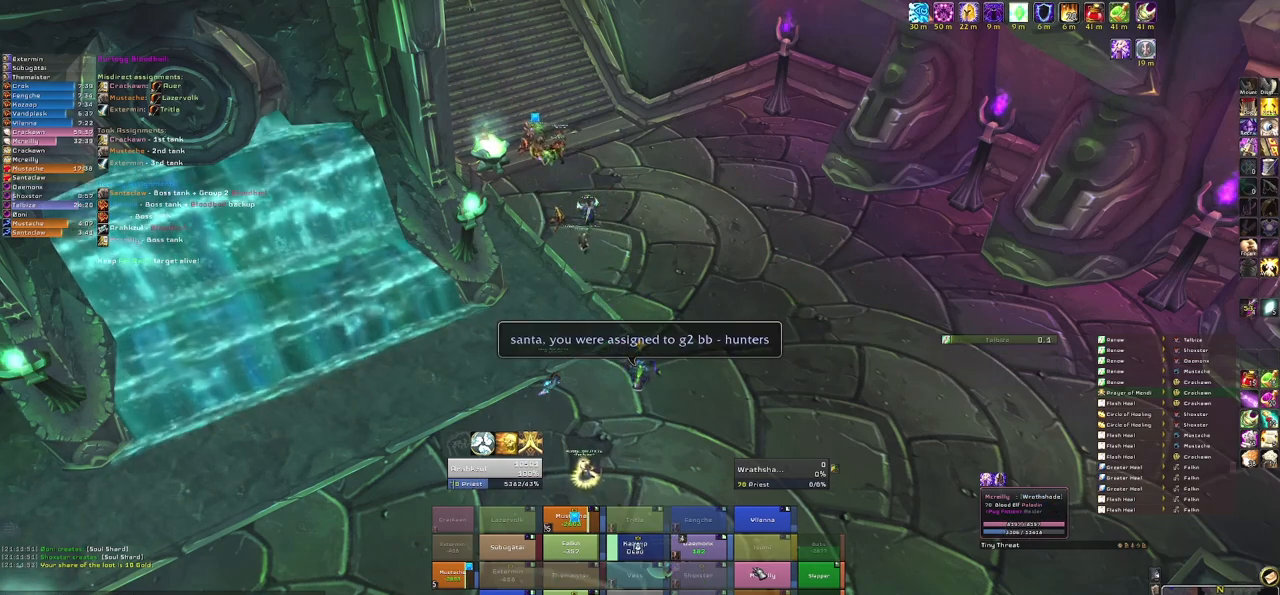
{"keys": [], "mouse": [], "events": [[67, "space", "up"]]}
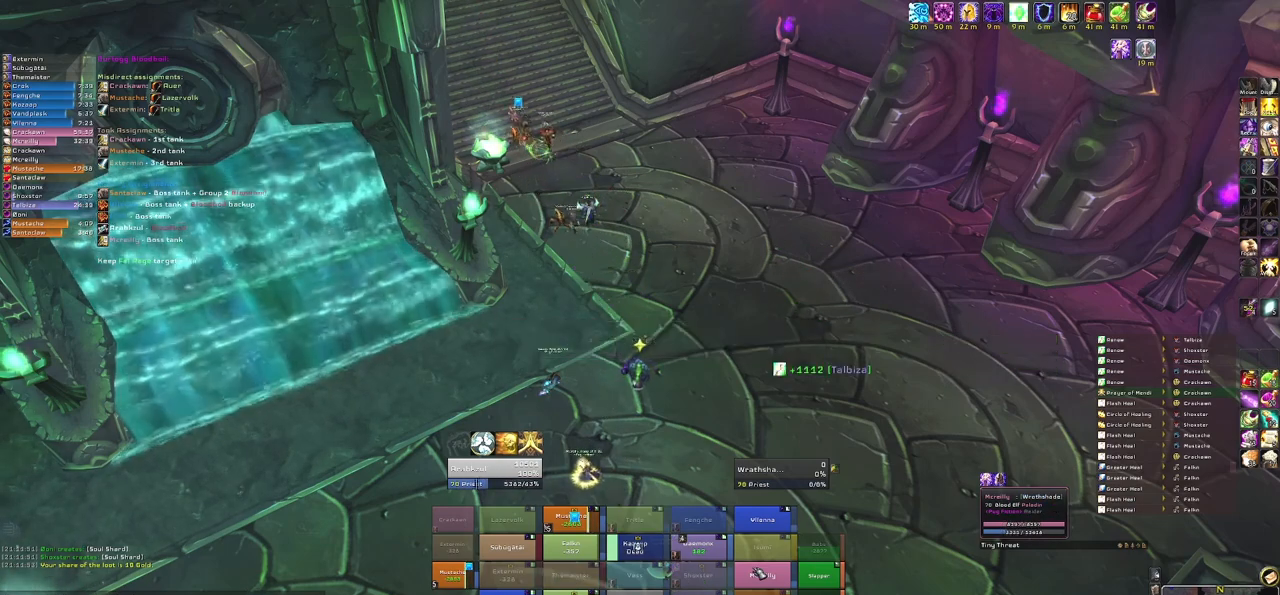
{"keys": [], "mouse": [], "events": [[67, "space", "down"], [100, "t", "down"], [134, "space", "up"], [234, "t", "up"], [334, "e", "down"], [434, "e", "up"]]}
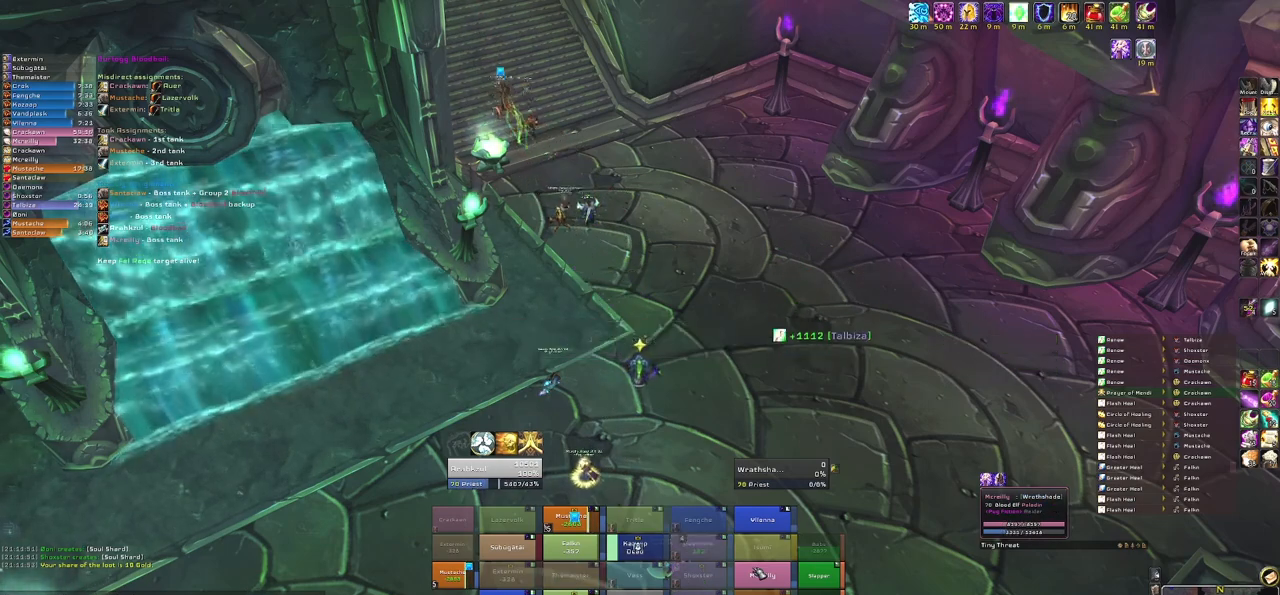
{"keys": ["a"], "mouse": [], "events": [[100, "a", "down"], [100, "space", "down"], [200, "a", "up"], [200, "space", "up"], [267, "t", "down"], [334, "t", "up"], [400, "space", "down"], [434, "a", "down"], [434, "space", "up"]]}
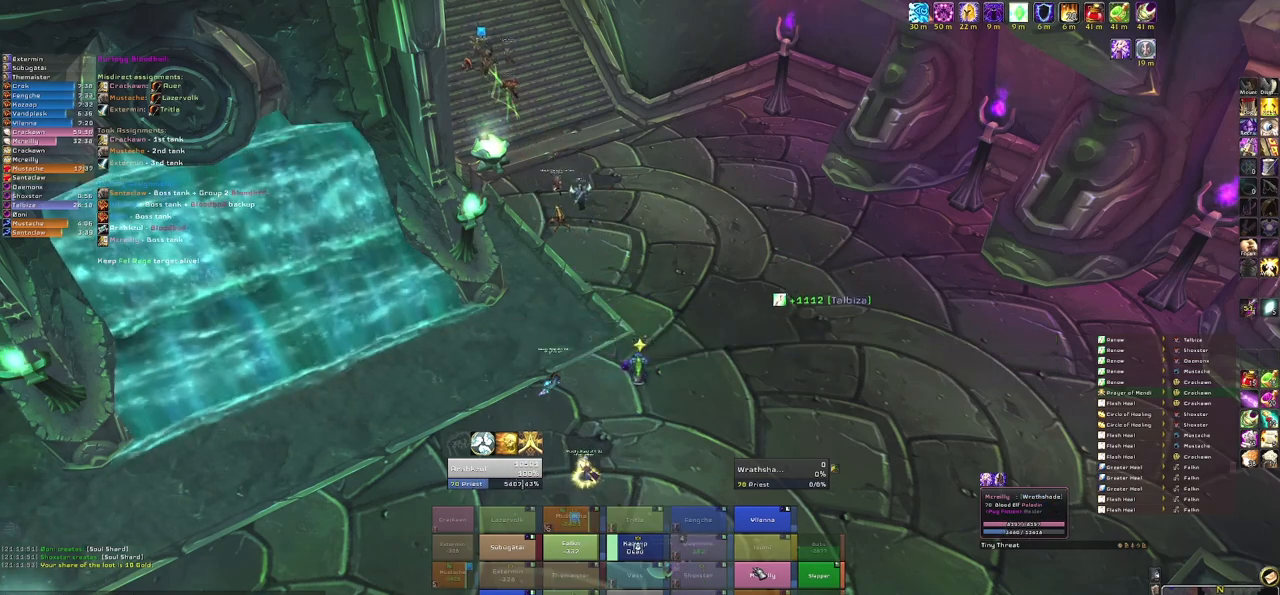
{"keys": ["space"], "mouse": [], "events": [[67, "a", "up"], [501, "space", "down"]]}
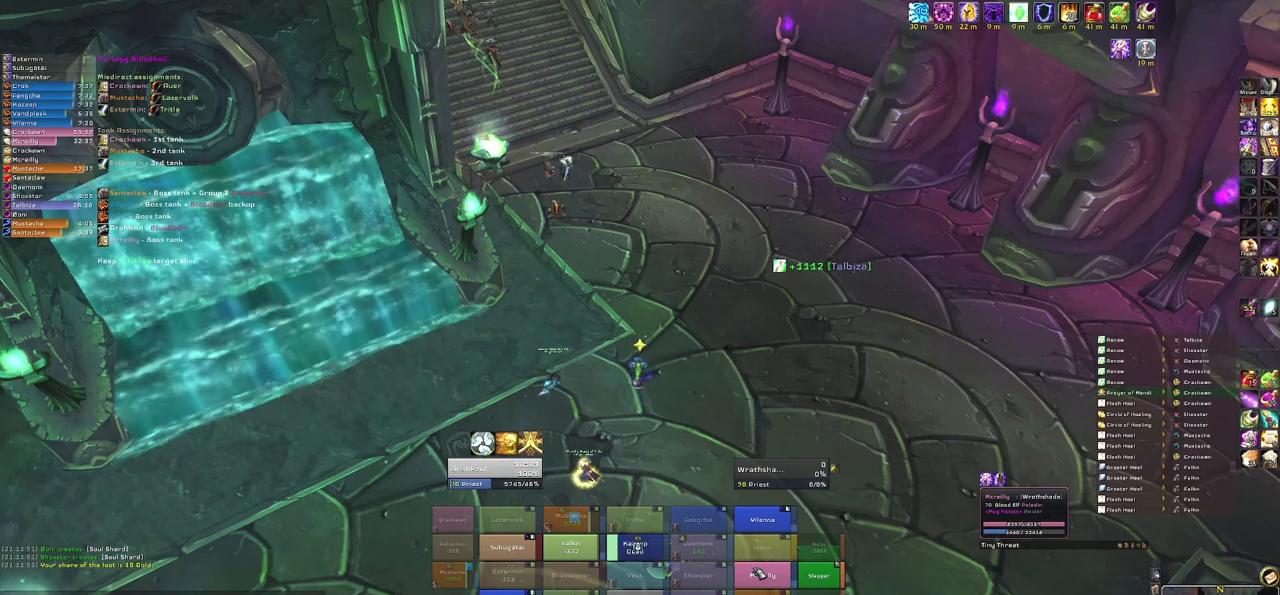
{"keys": ["space"], "mouse": [], "events": [[100, "space", "up"], [200, "a", "down"], [300, "d", "down"], [334, "a", "up"], [367, "d", "up"], [434, "space", "down"]]}
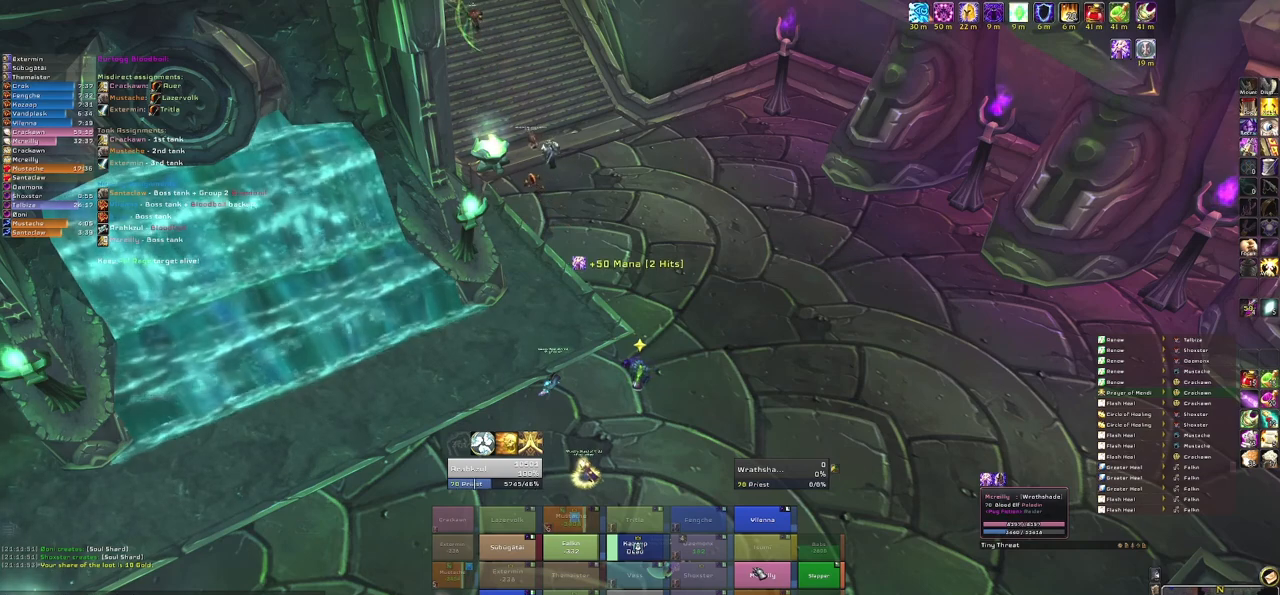
{"keys": ["s"], "mouse": [], "events": [[34, "space", "up"], [67, "t", "down"], [167, "t", "up"], [334, "space", "down"], [434, "s", "down"], [434, "space", "up"]]}
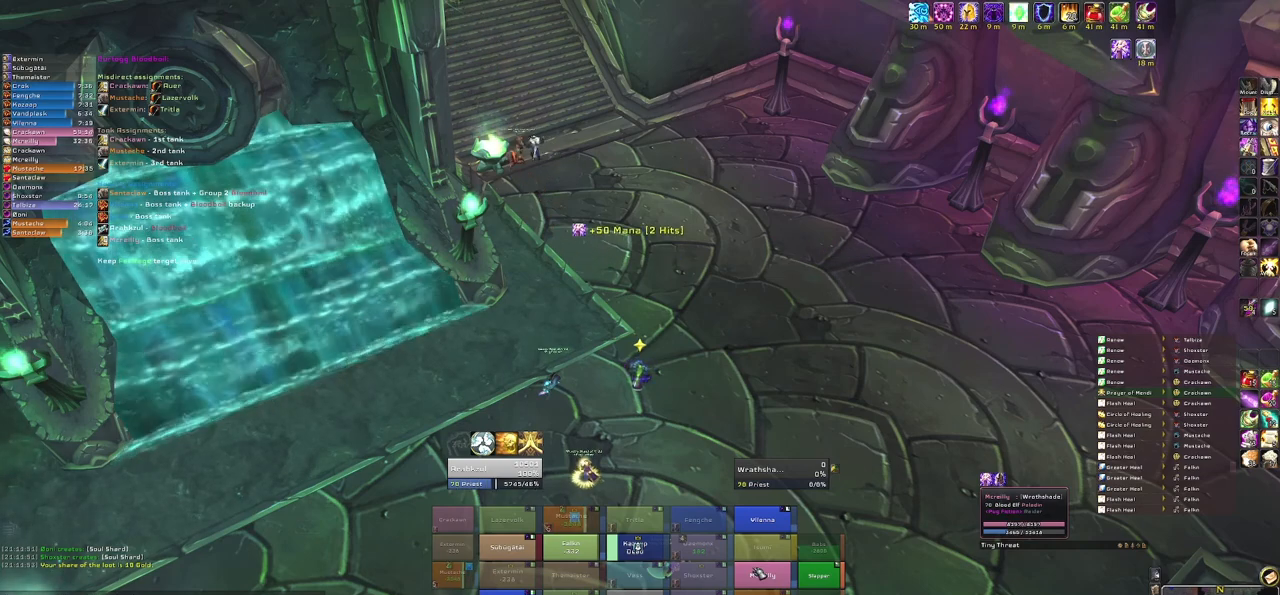
{"keys": ["e"], "mouse": [], "events": [[66, "s", "up"], [300, "g", "down"], [433, "g", "up"], [500, "e", "down"]]}
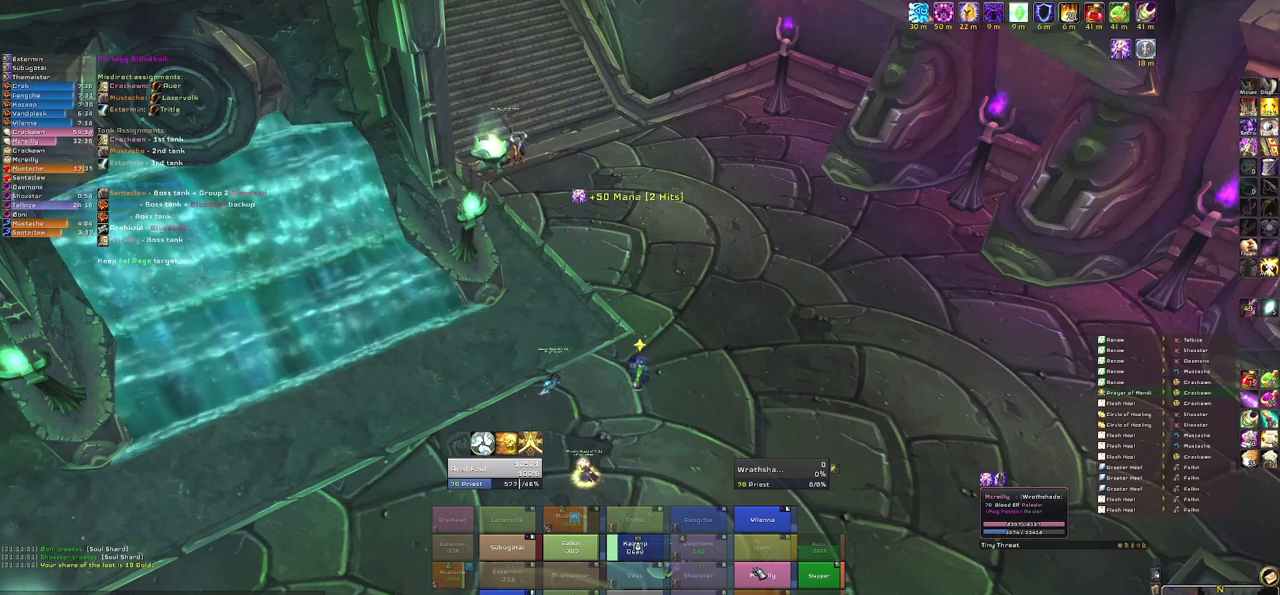
{"keys": ["r"], "mouse": [], "events": [[133, "e", "up"], [167, "space", "down"], [167, "t", "down"], [267, "a", "down"], [267, "space", "up"], [300, "t", "up"], [367, "a", "up"], [434, "r", "down"]]}
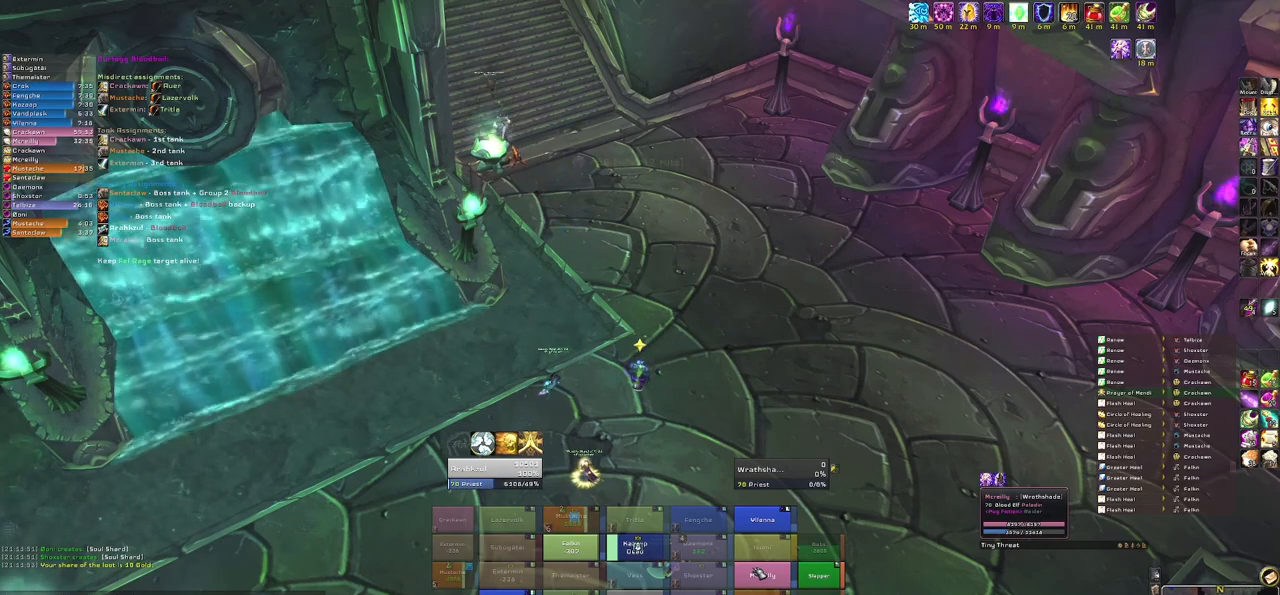
{"keys": ["a"], "mouse": [], "events": [[33, "g", "down"], [33, "r", "up"], [133, "e", "down"], [133, "g", "up"], [233, "e", "up"], [233, "t", "down"], [333, "space", "down"], [333, "t", "up"], [467, "a", "down"], [467, "space", "up"]]}
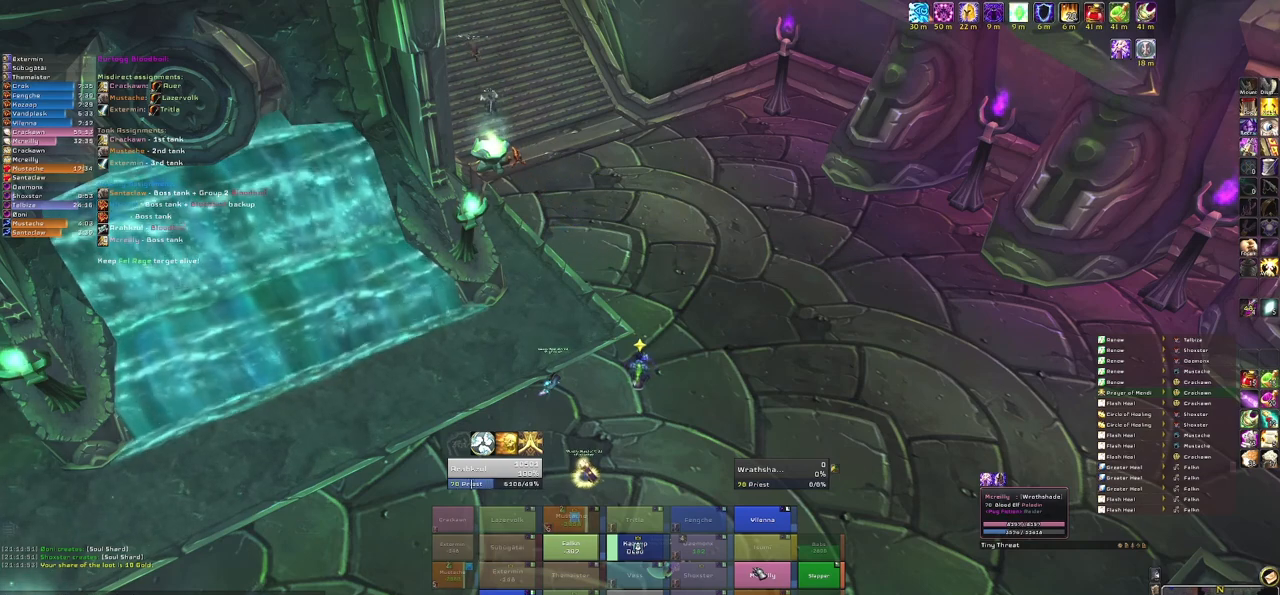
{"keys": [], "mouse": [], "events": [[67, "a", "up"], [133, "g", "down"], [200, "a", "down"], [234, "g", "up"], [334, "a", "up"]]}
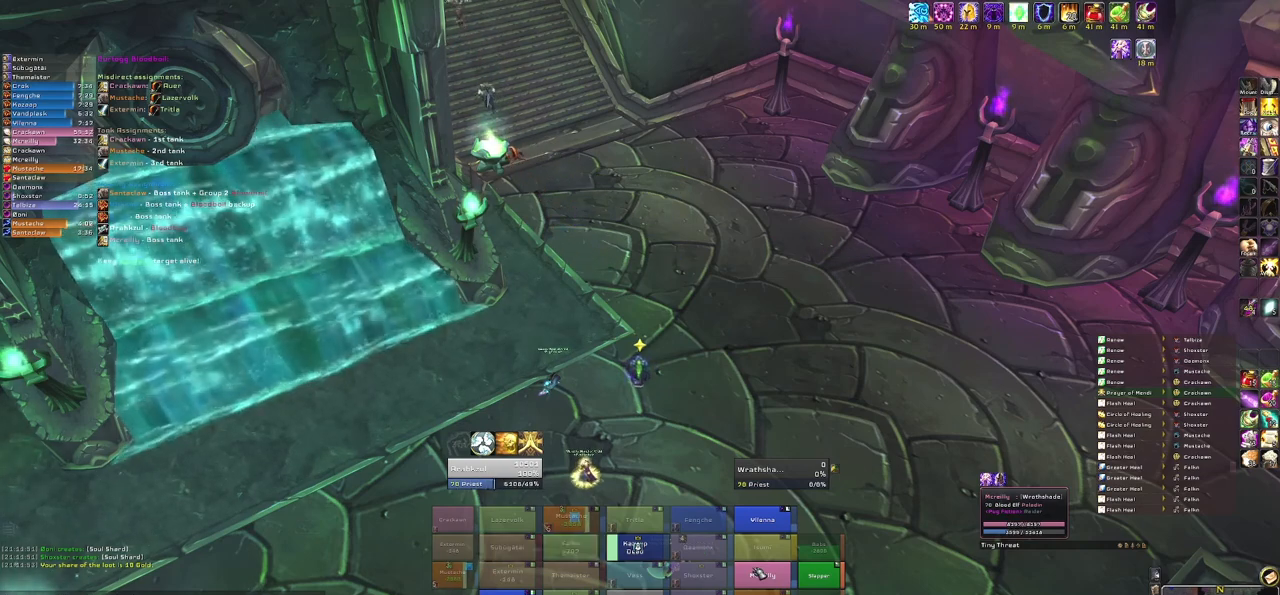
{"keys": ["w"], "mouse": [], "events": [[234, "w", "down"]]}
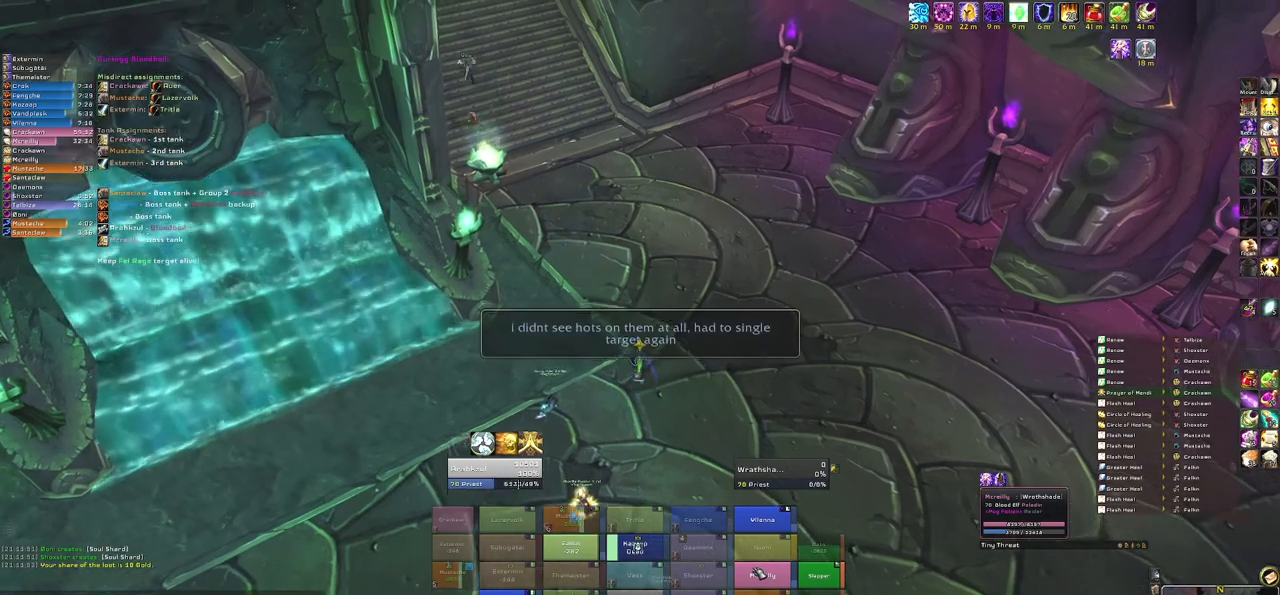
{"keys": ["w"], "mouse": [], "events": []}
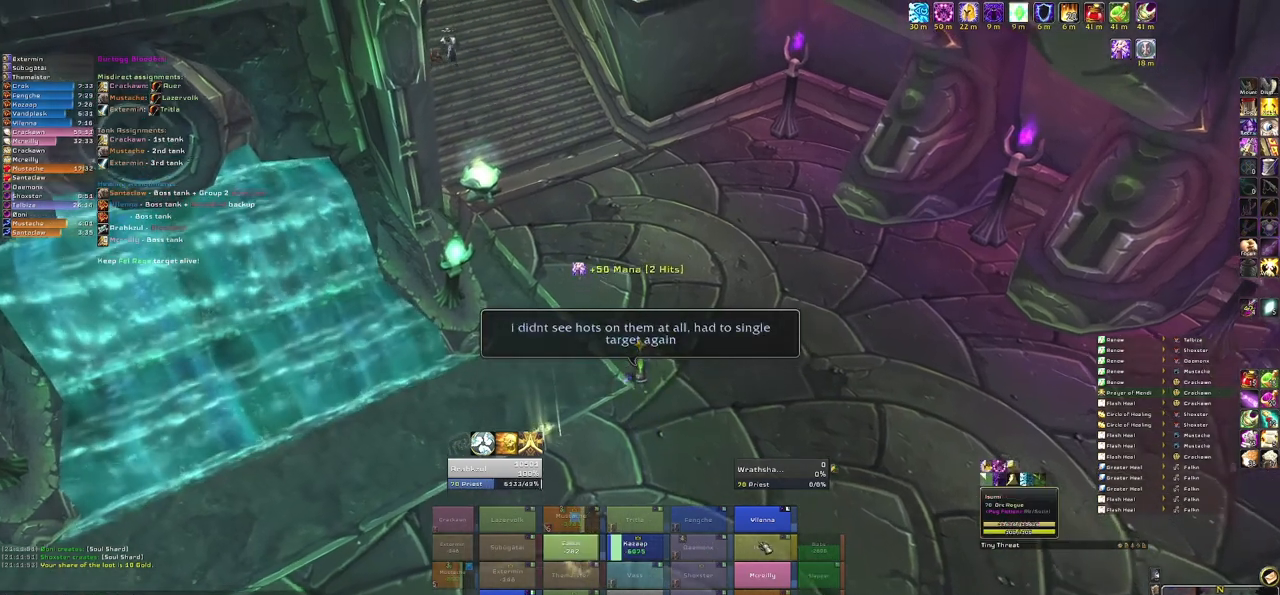
{"keys": ["w"], "mouse": [], "events": []}
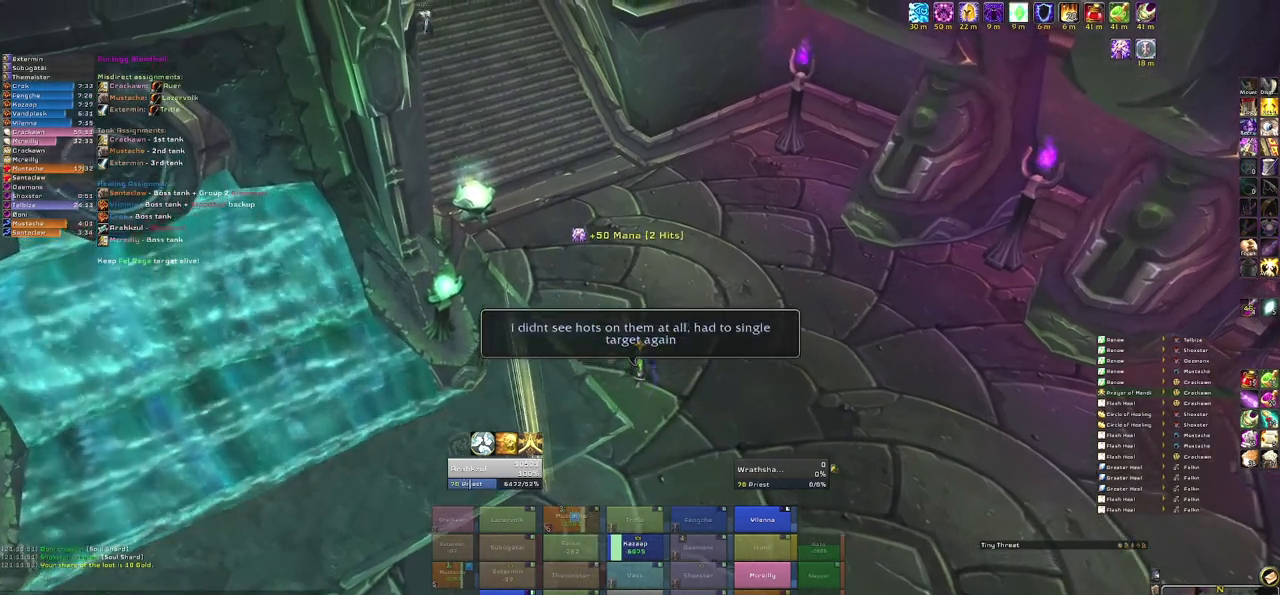
{"keys": ["w"], "mouse": [], "events": [[33, "mouse_right", "down"], [267, "mouse_right", "up"]]}
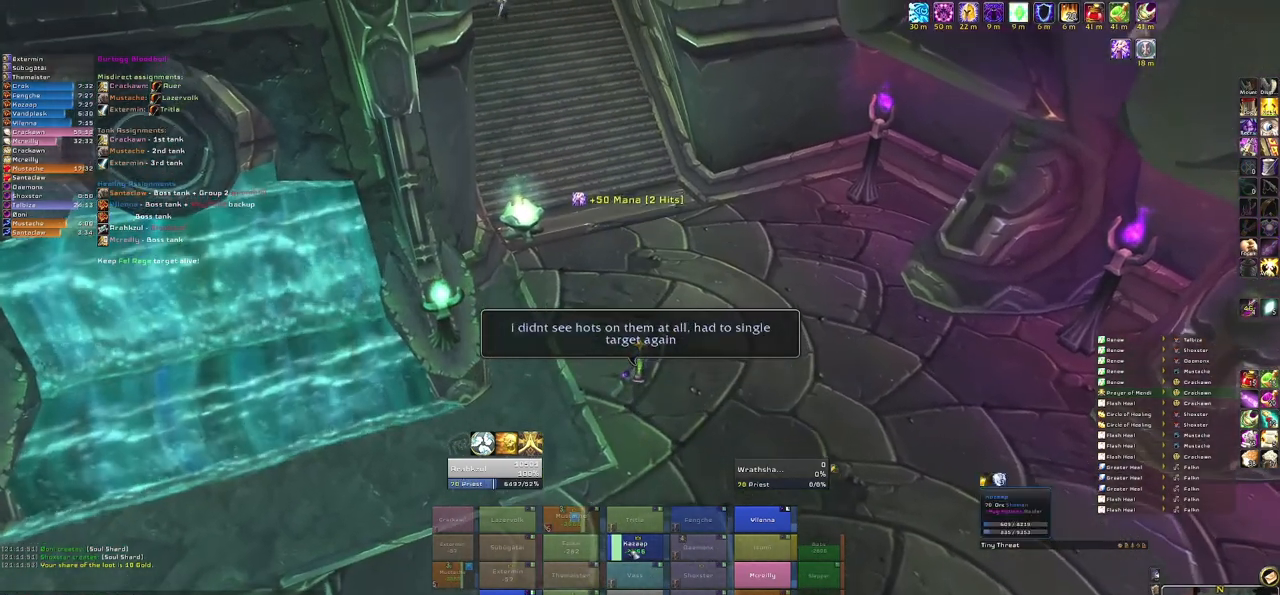
{"keys": ["w"], "mouse": [], "events": [[300, "r", "down"], [433, "r", "up"]]}
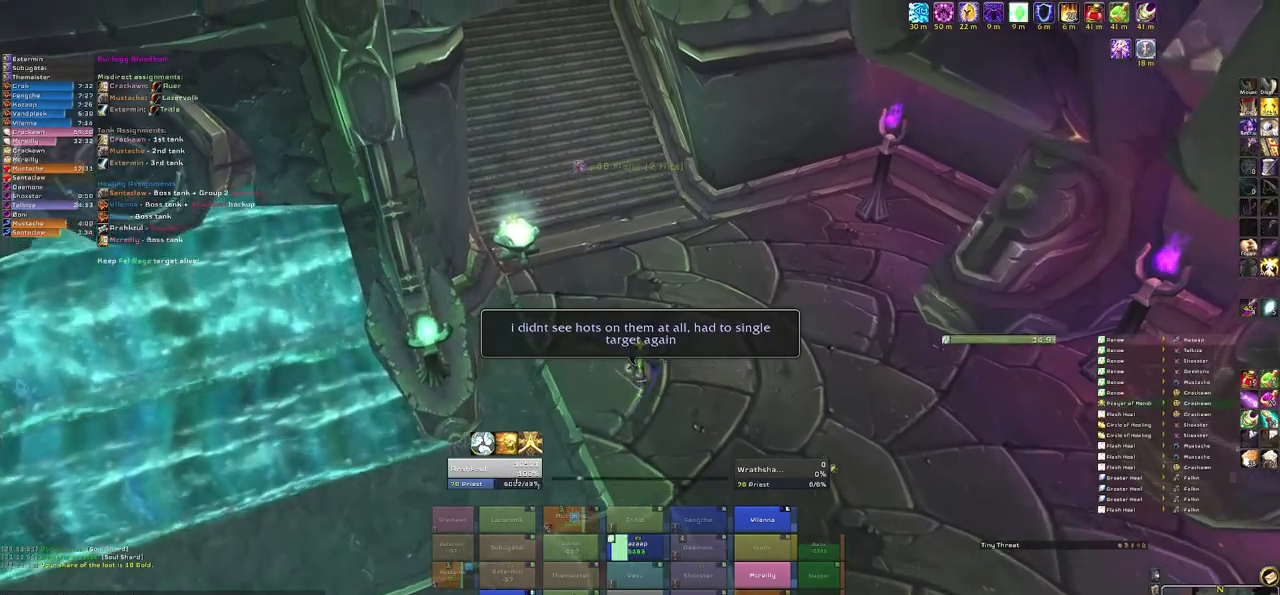
{"keys": ["w"], "mouse": [], "events": [[33, "mouse_right", "down"], [400, "mouse_right", "up"]]}